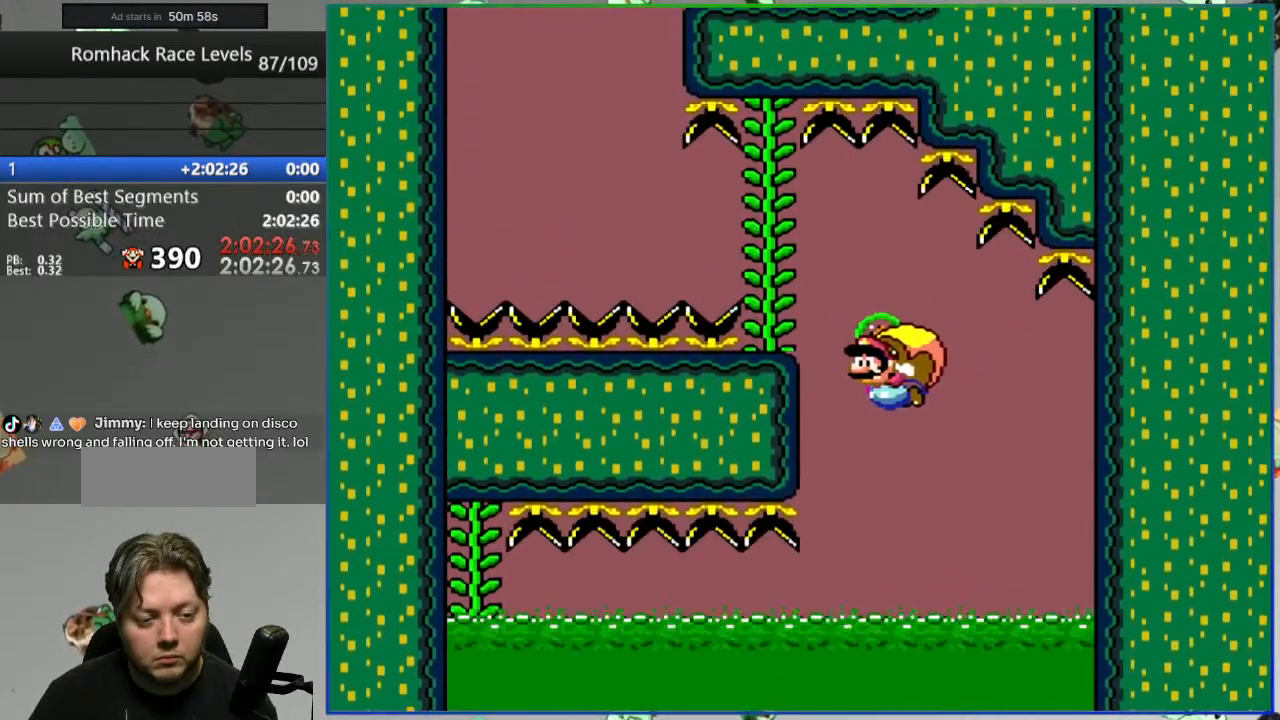
Gameplay with a controller (Nintendo layout); each line is a JSON object with the inputs held at the frame after it. "events" lists button and stick changes between this image and that frame as [ms after this image, input, new state], when the widget could be followed in between. Not read: DPAD_LEFT DPAD_RIGHT L3 R3 START.
{"buttons": ["Y"], "events": [[317, "X", "down"], [417, "X", "up"]]}
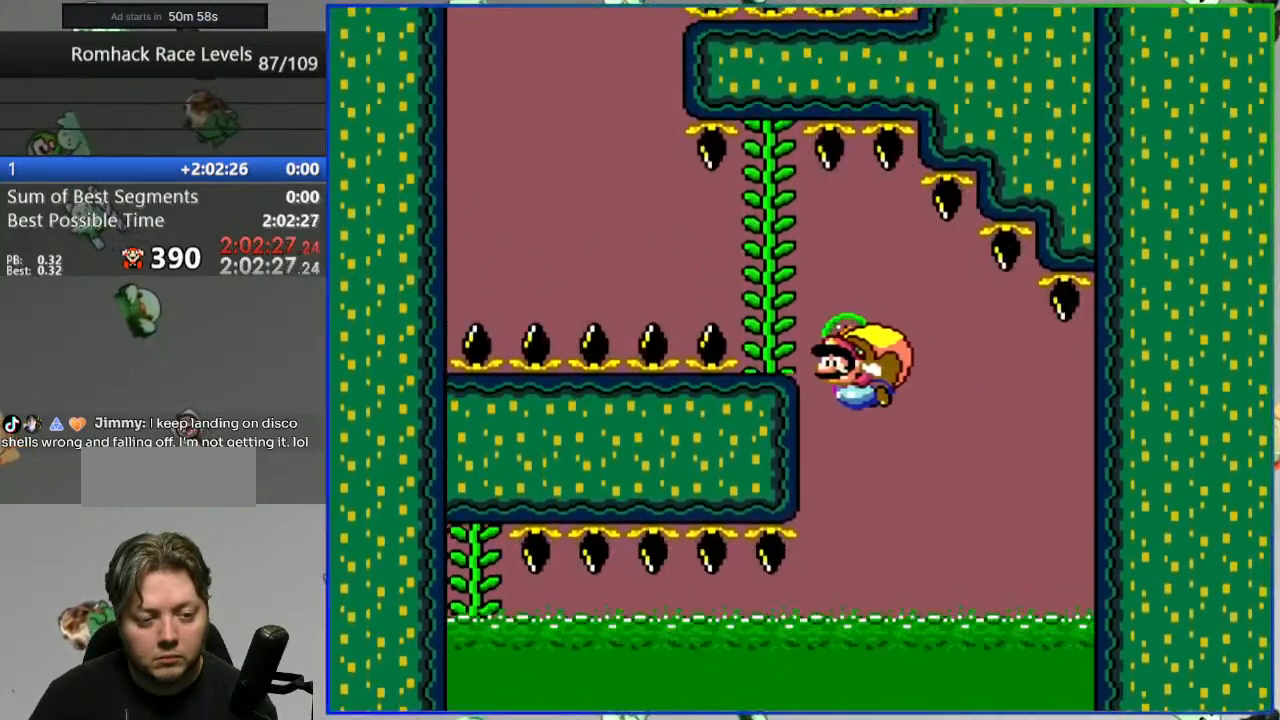
{"buttons": ["X", "Y"], "events": [[100, "DPAD_UP", "down"], [133, "DPAD_UP", "up"], [467, "X", "down"]]}
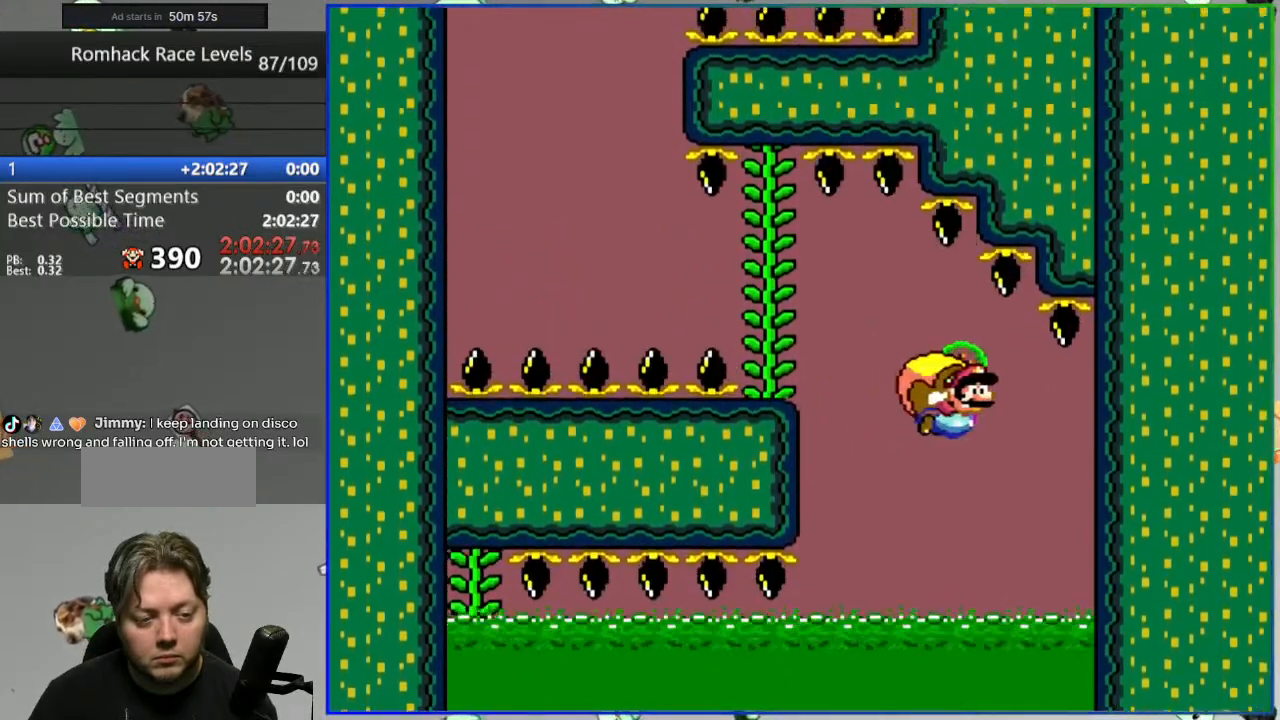
{"buttons": ["Y"], "events": [[100, "X", "up"]]}
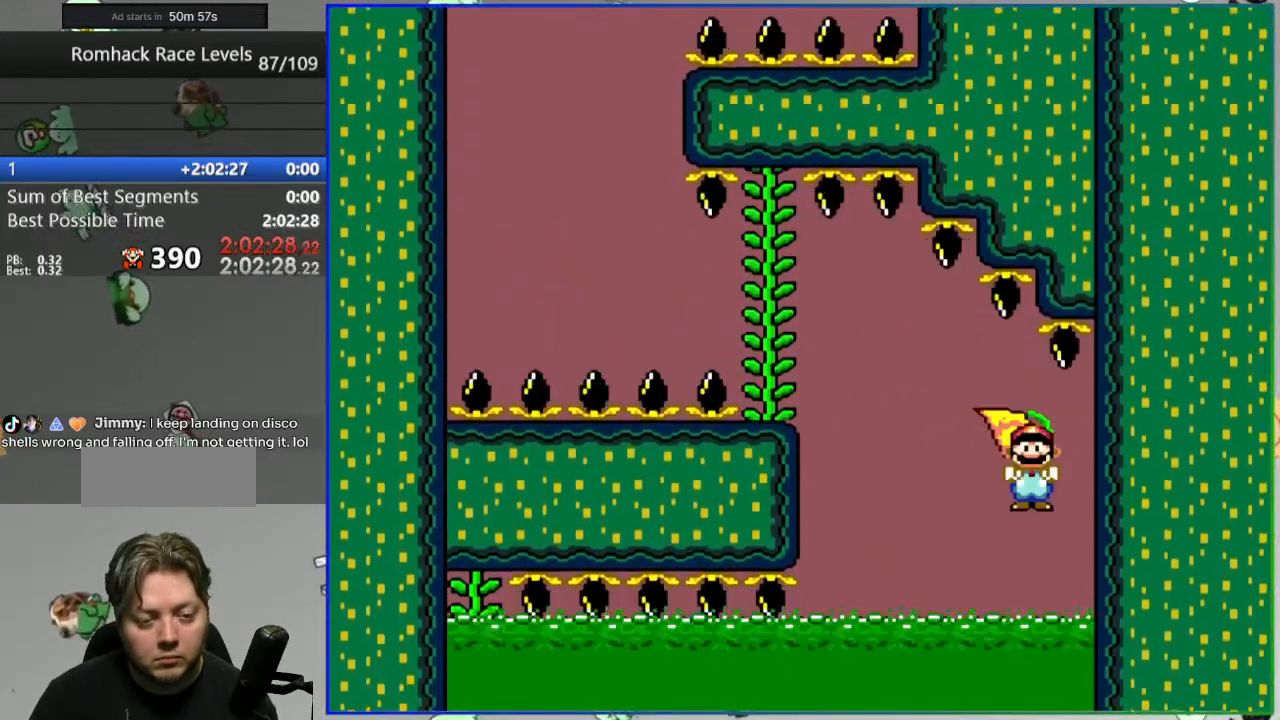
{"buttons": ["A"], "events": [[200, "Y", "up"], [433, "A", "down"]]}
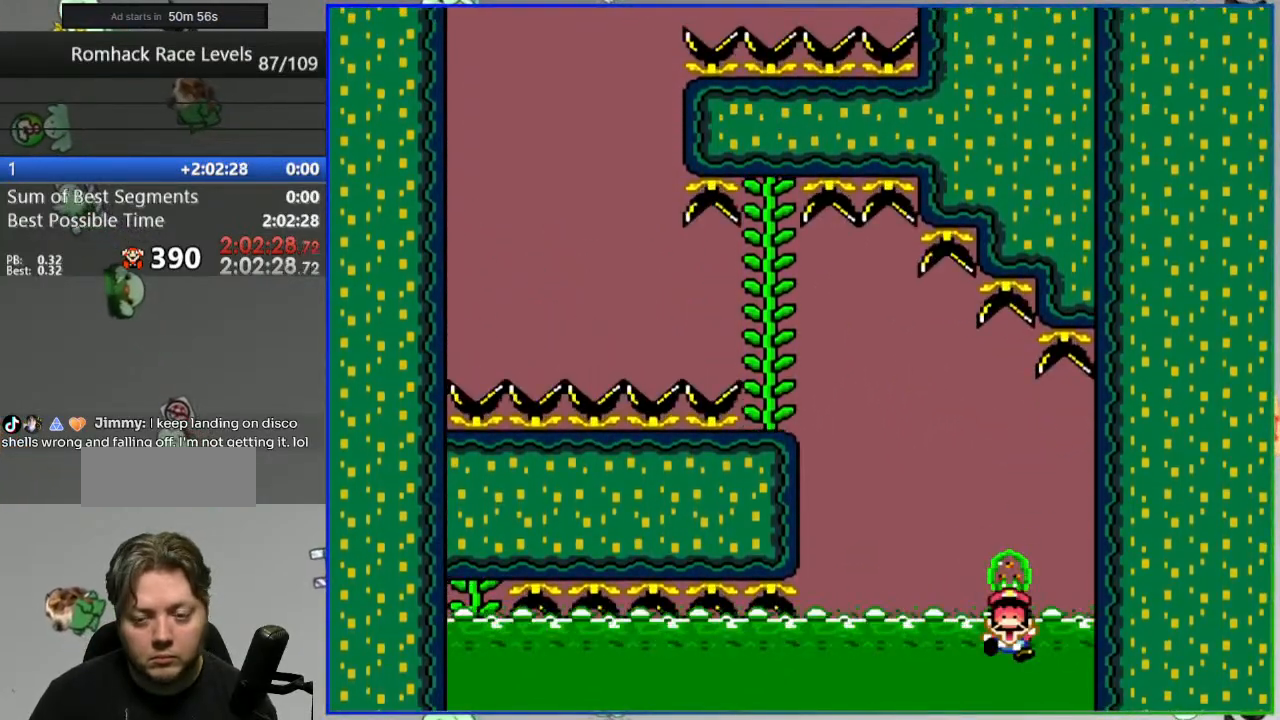
{"buttons": [], "events": [[17, "A", "up"], [67, "A", "down"], [167, "A", "up"]]}
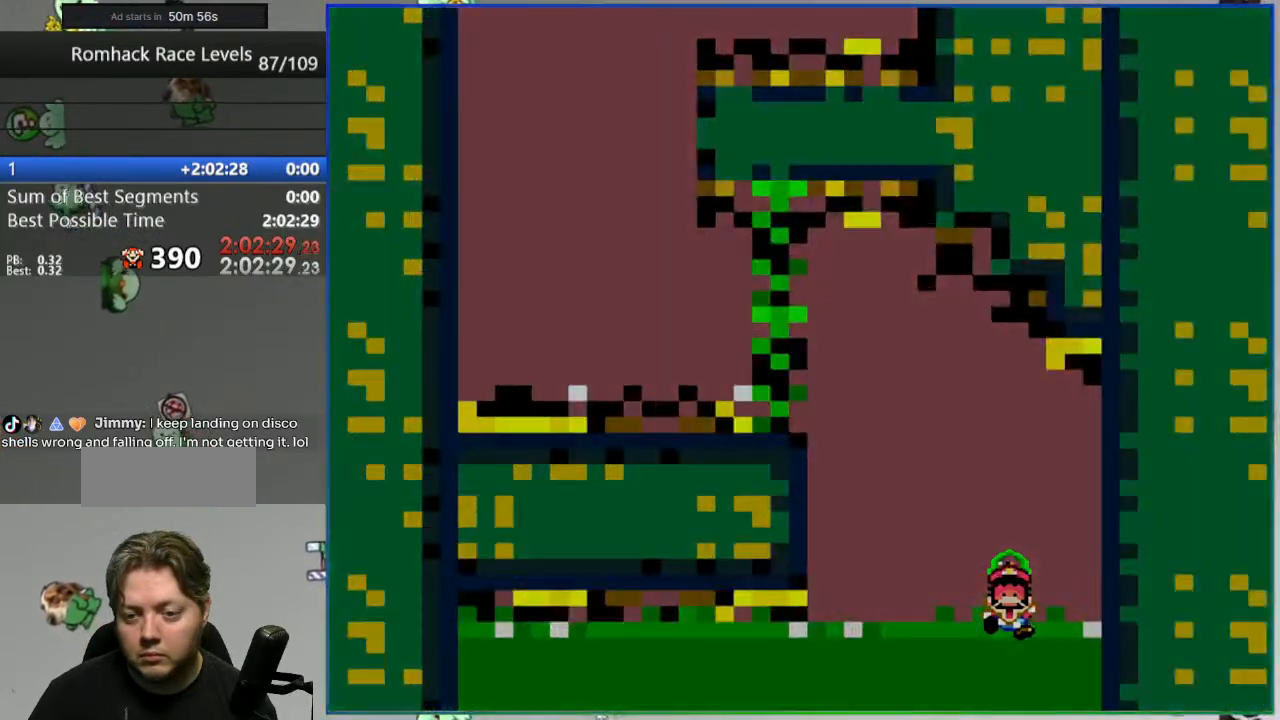
{"buttons": ["Y"], "events": [[450, "Y", "down"]]}
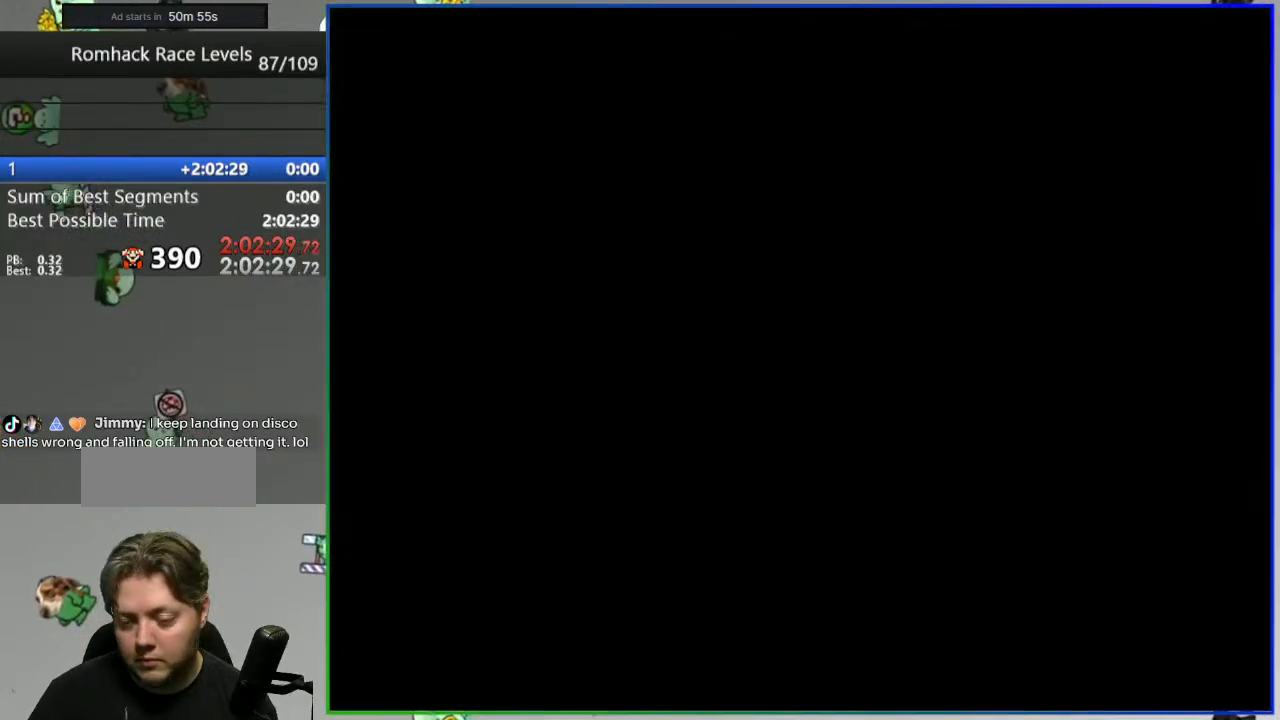
{"buttons": ["Y"], "events": []}
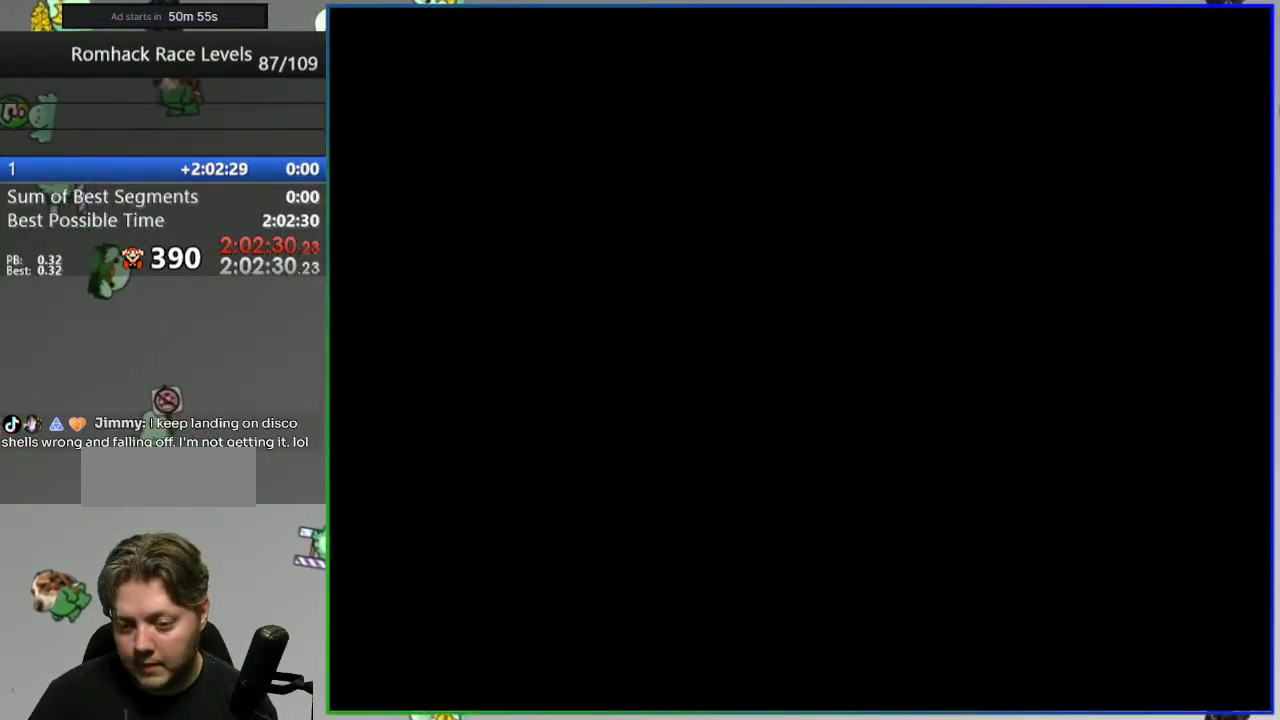
{"buttons": ["Y"], "events": []}
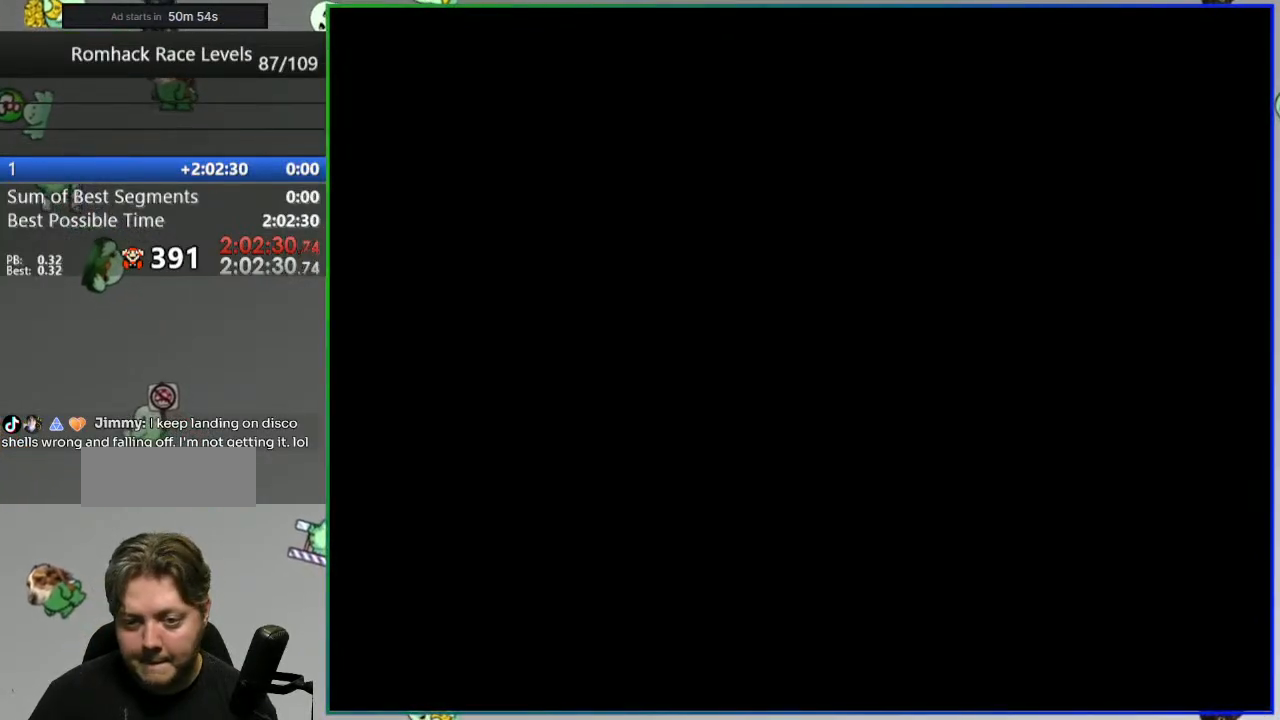
{"buttons": ["Y"], "events": []}
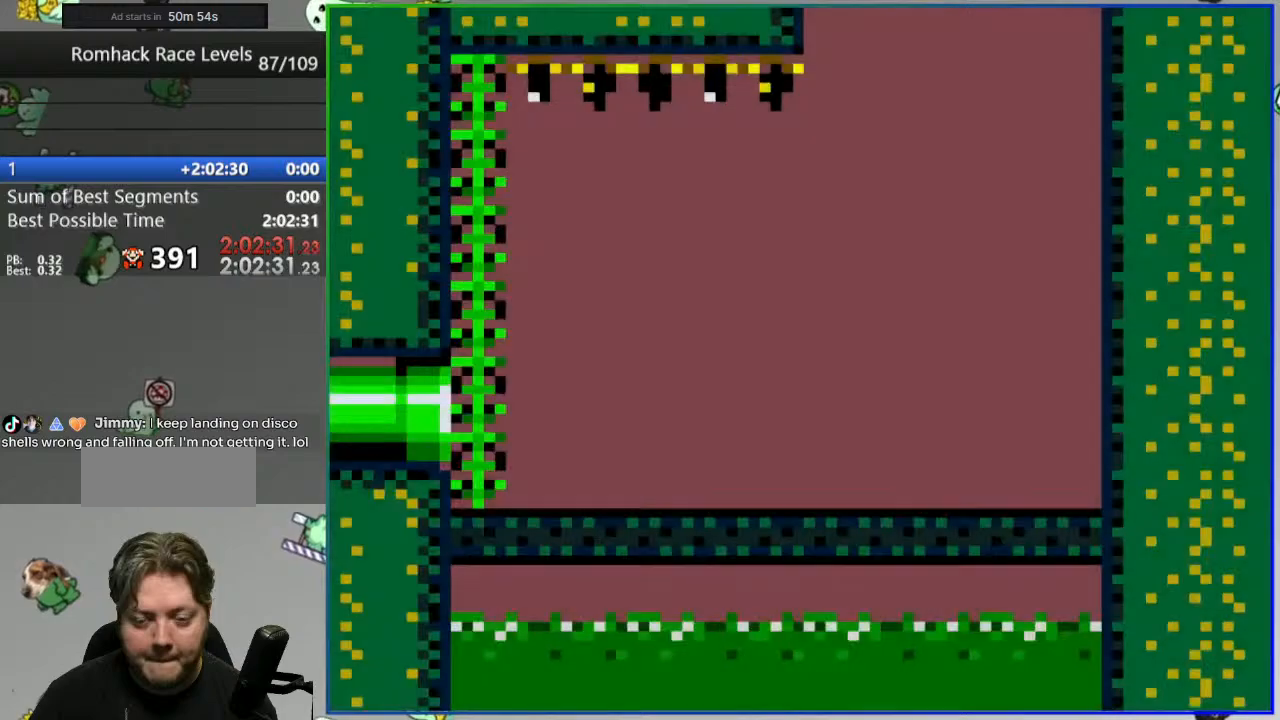
{"buttons": ["Y"], "events": []}
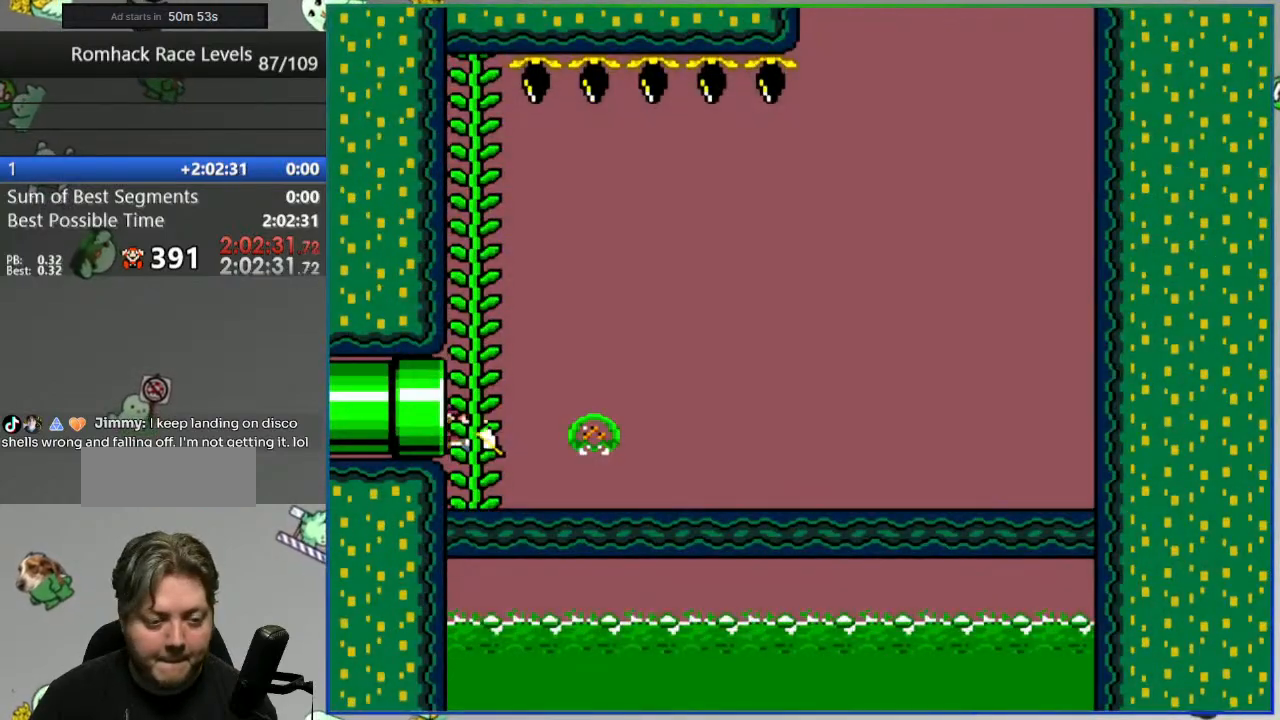
{"buttons": ["Y"], "events": []}
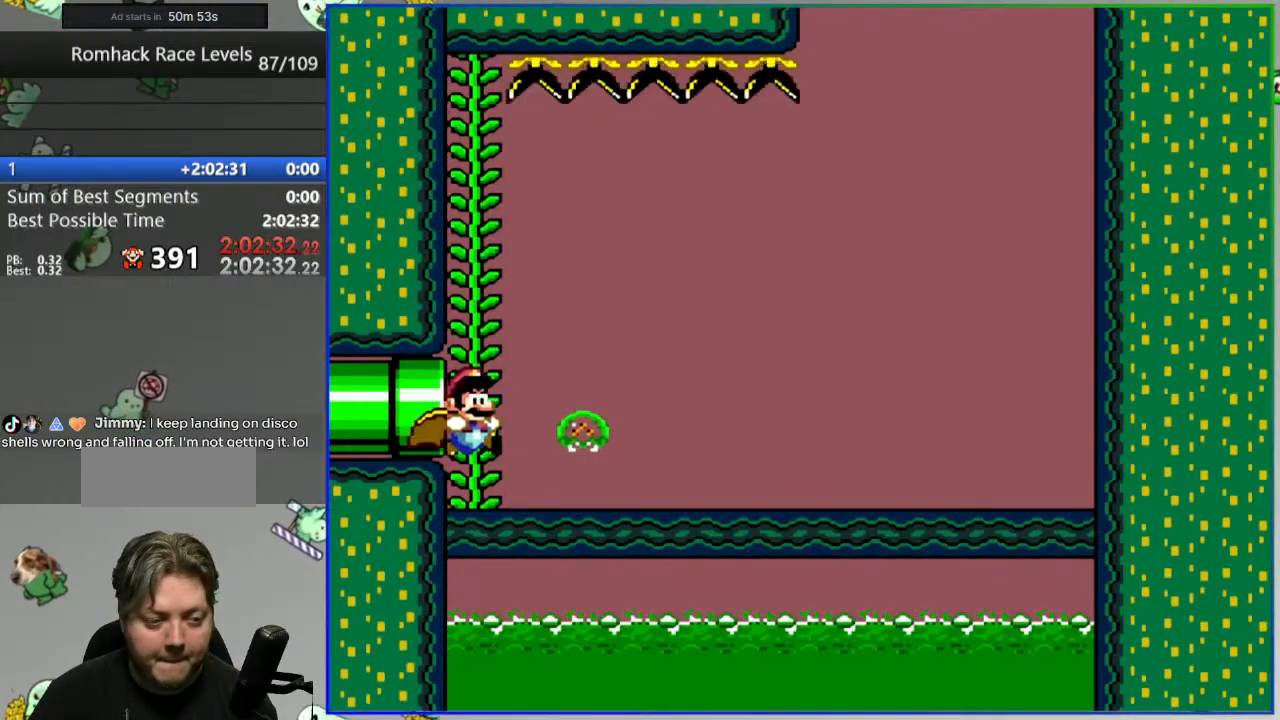
{"buttons": ["Y"], "events": []}
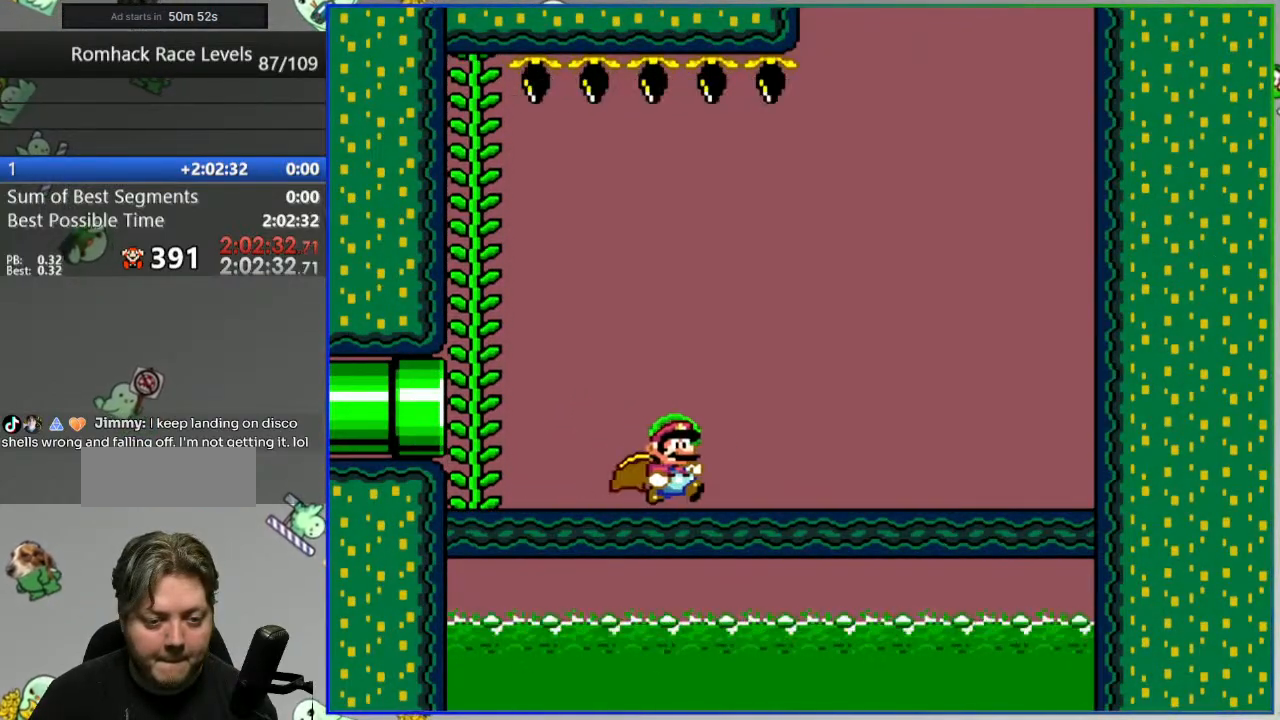
{"buttons": ["Y"], "events": []}
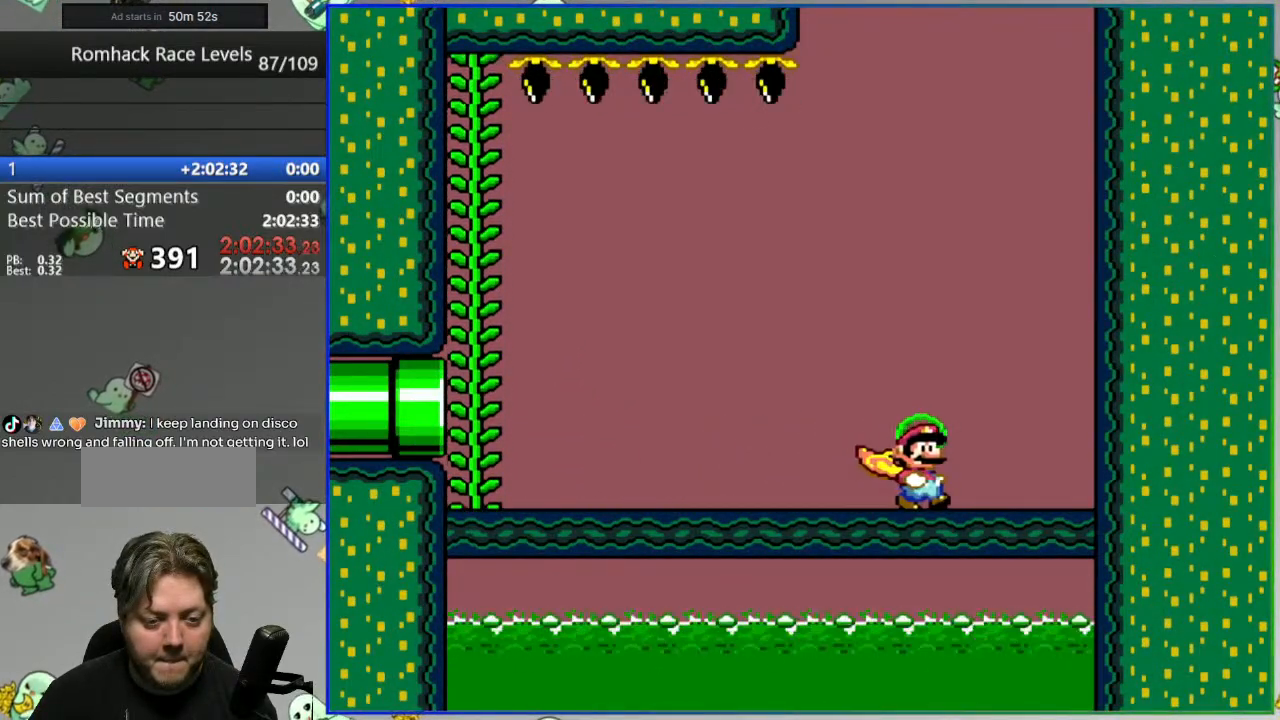
{"buttons": ["Y"], "events": []}
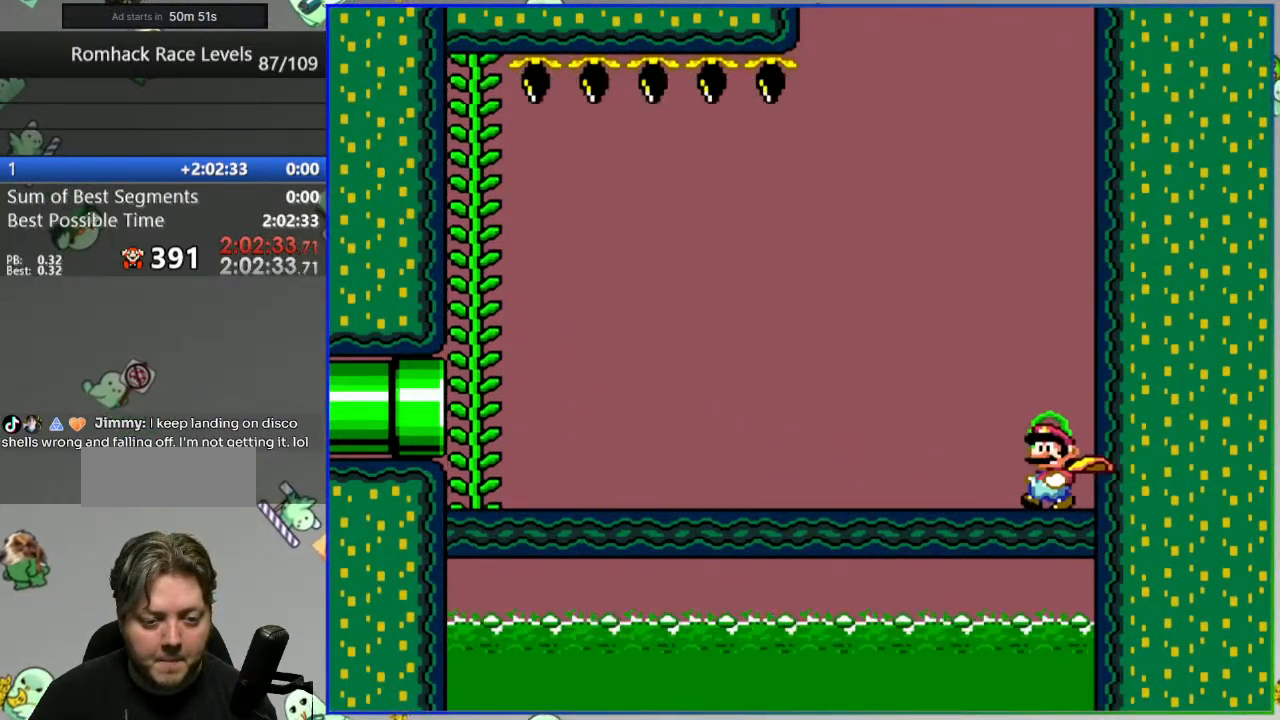
{"buttons": ["Y"], "events": []}
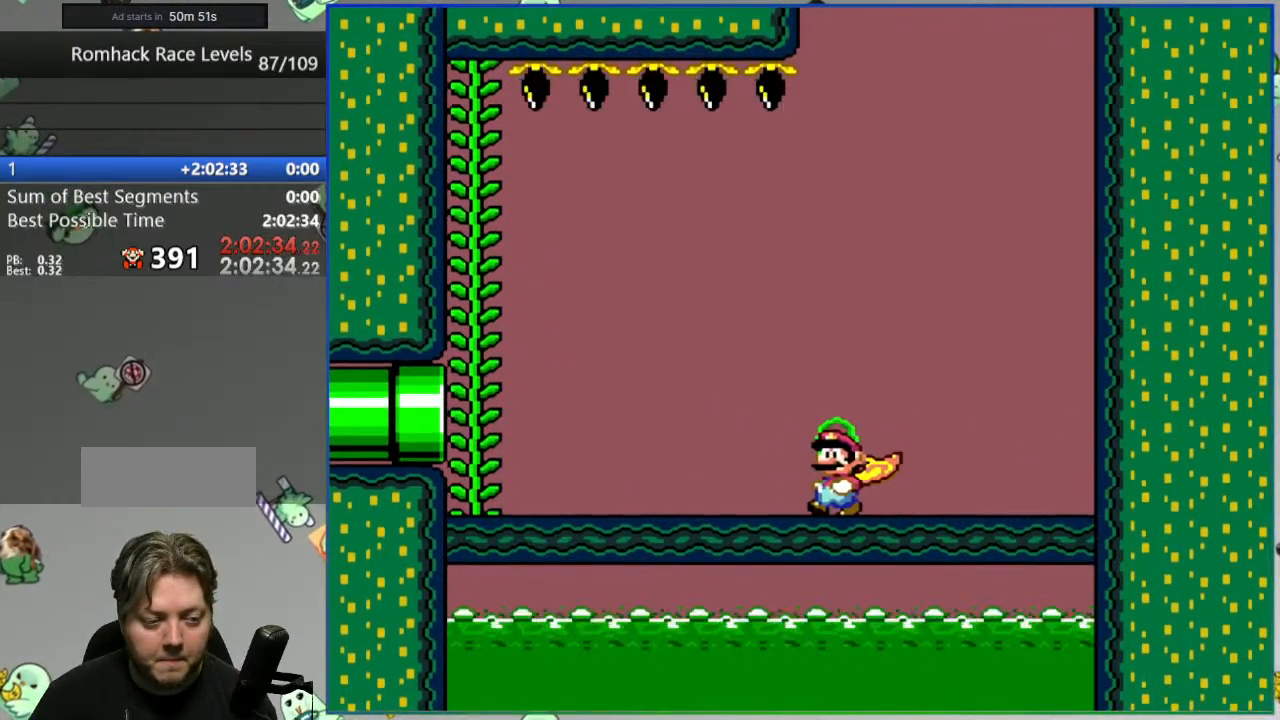
{"buttons": ["Y"], "events": [[217, "B", "down"], [300, "DPAD_UP", "down"], [317, "B", "up"], [417, "DPAD_UP", "up"]]}
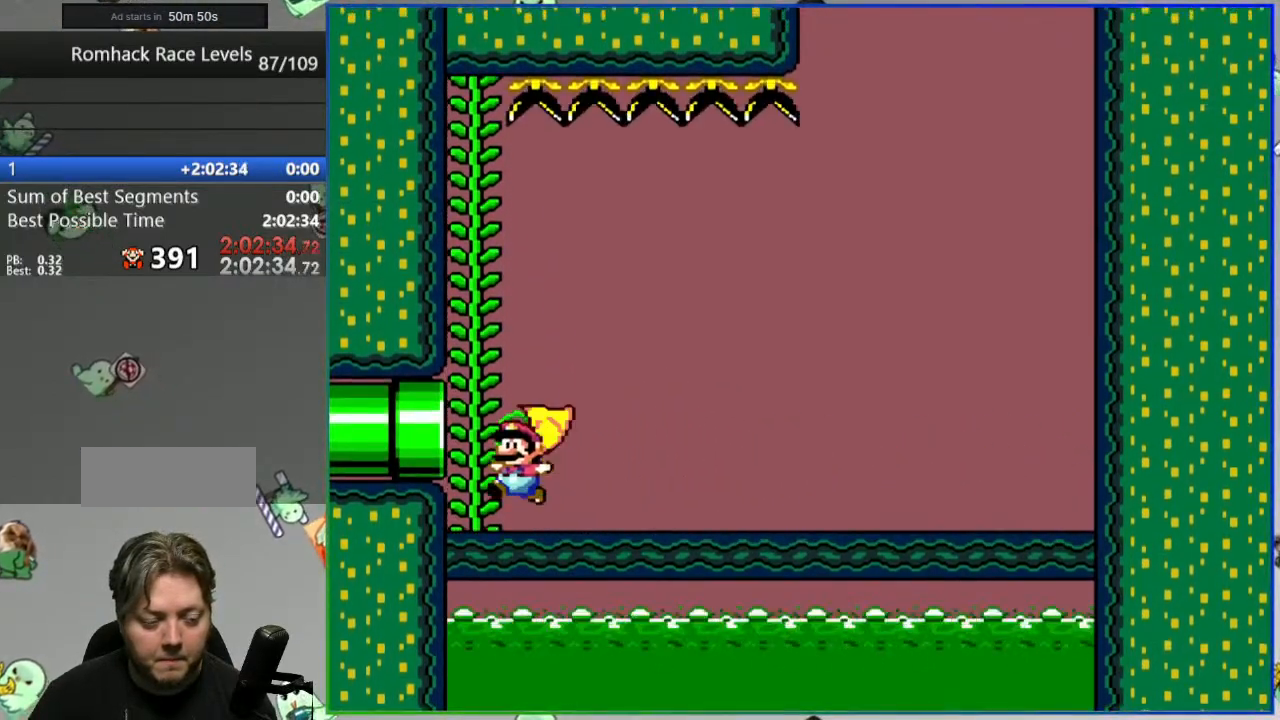
{"buttons": ["Y"], "events": []}
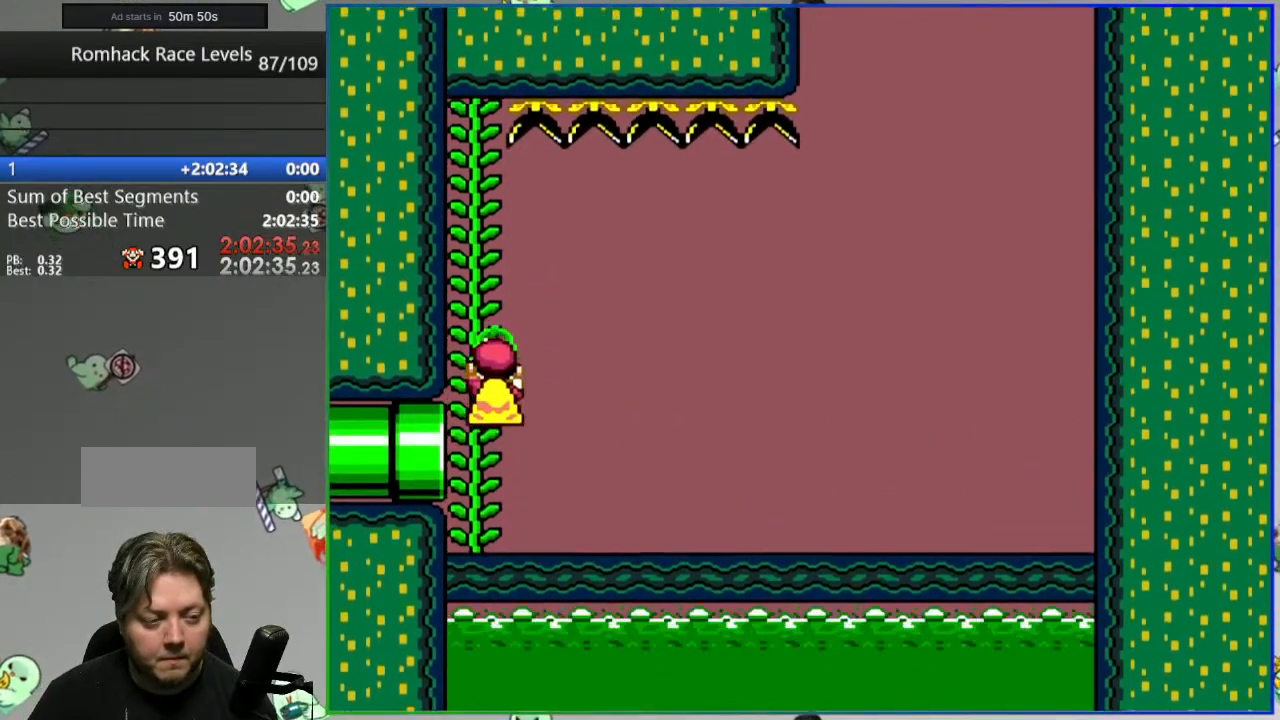
{"buttons": ["B", "Y"], "events": [[450, "B", "down"]]}
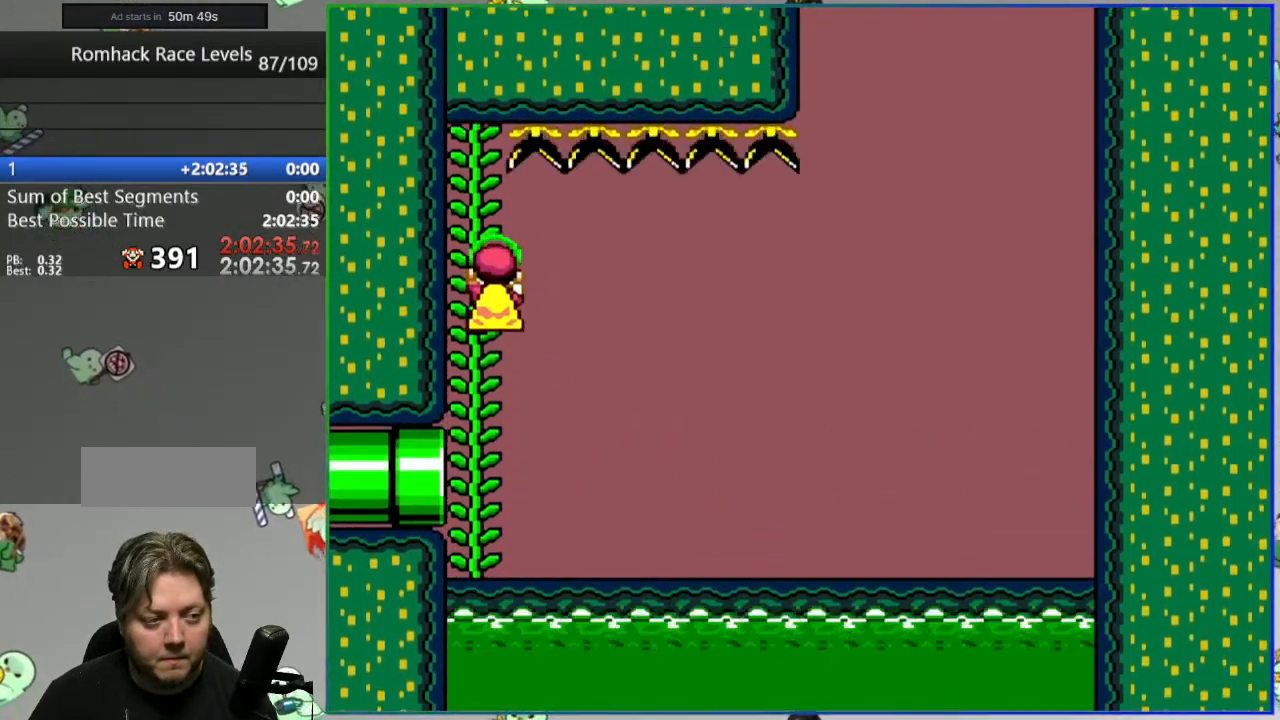
{"buttons": ["B", "Y"], "events": [[33, "B", "up"], [467, "B", "down"]]}
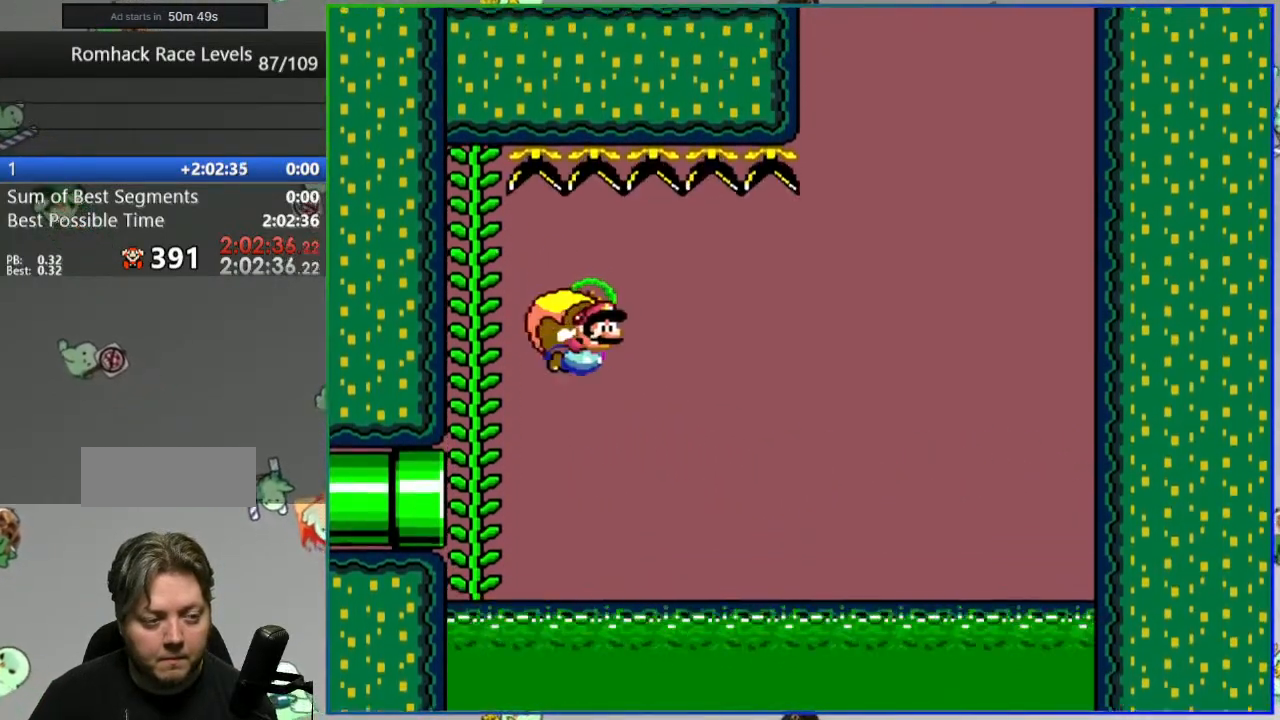
{"buttons": ["Y"], "events": [[83, "B", "up"], [200, "B", "down"], [317, "B", "up"]]}
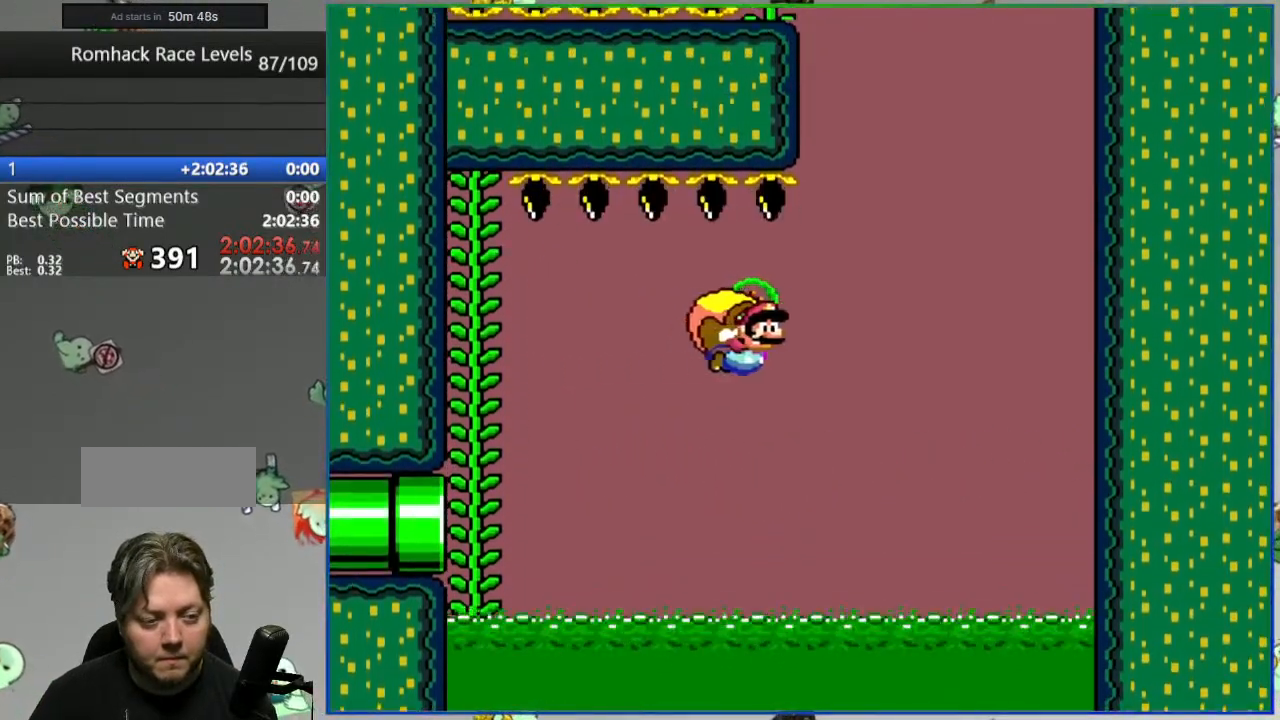
{"buttons": ["Y"], "events": [[33, "B", "down"], [133, "B", "up"]]}
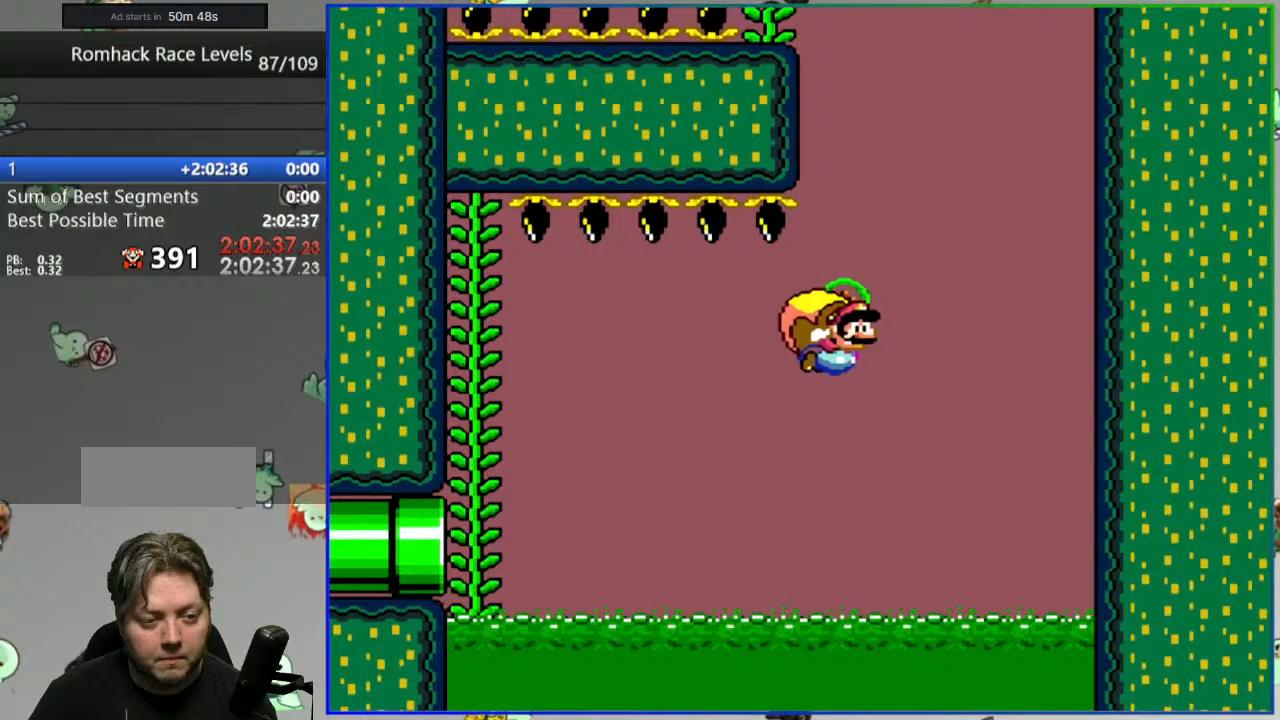
{"buttons": ["Y"], "events": [[333, "B", "down"], [417, "B", "up"]]}
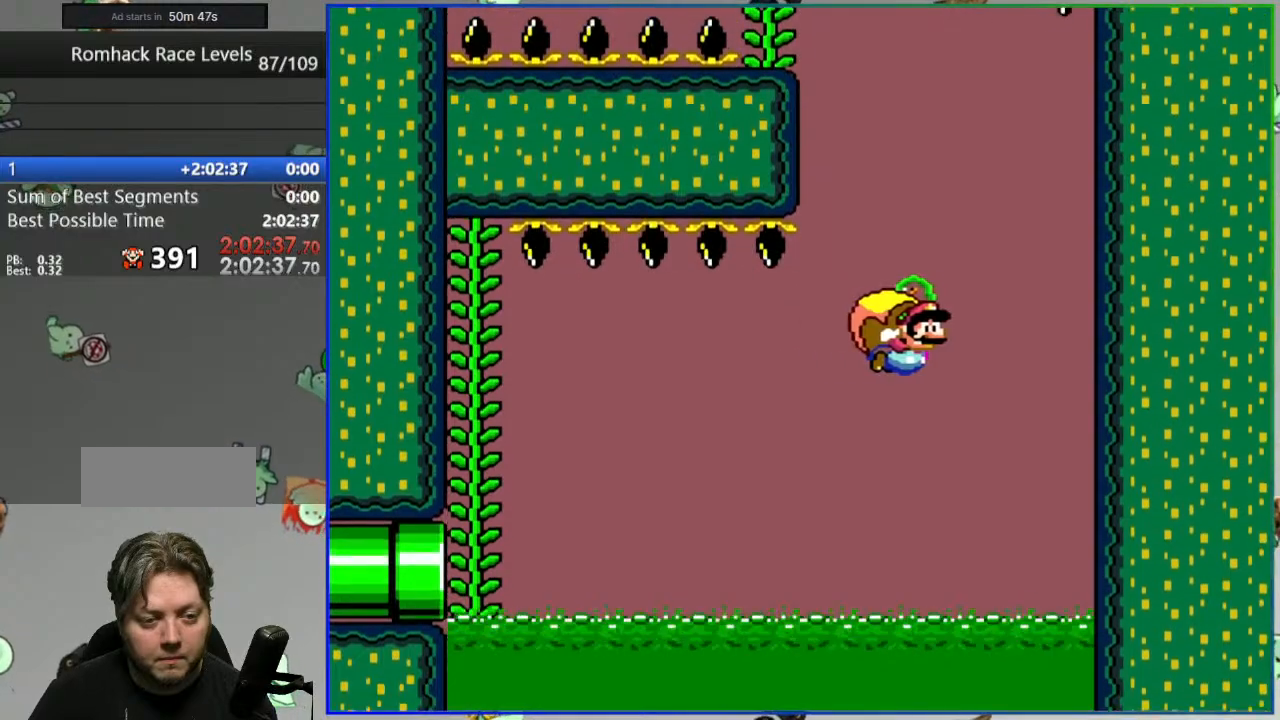
{"buttons": ["Y"], "events": []}
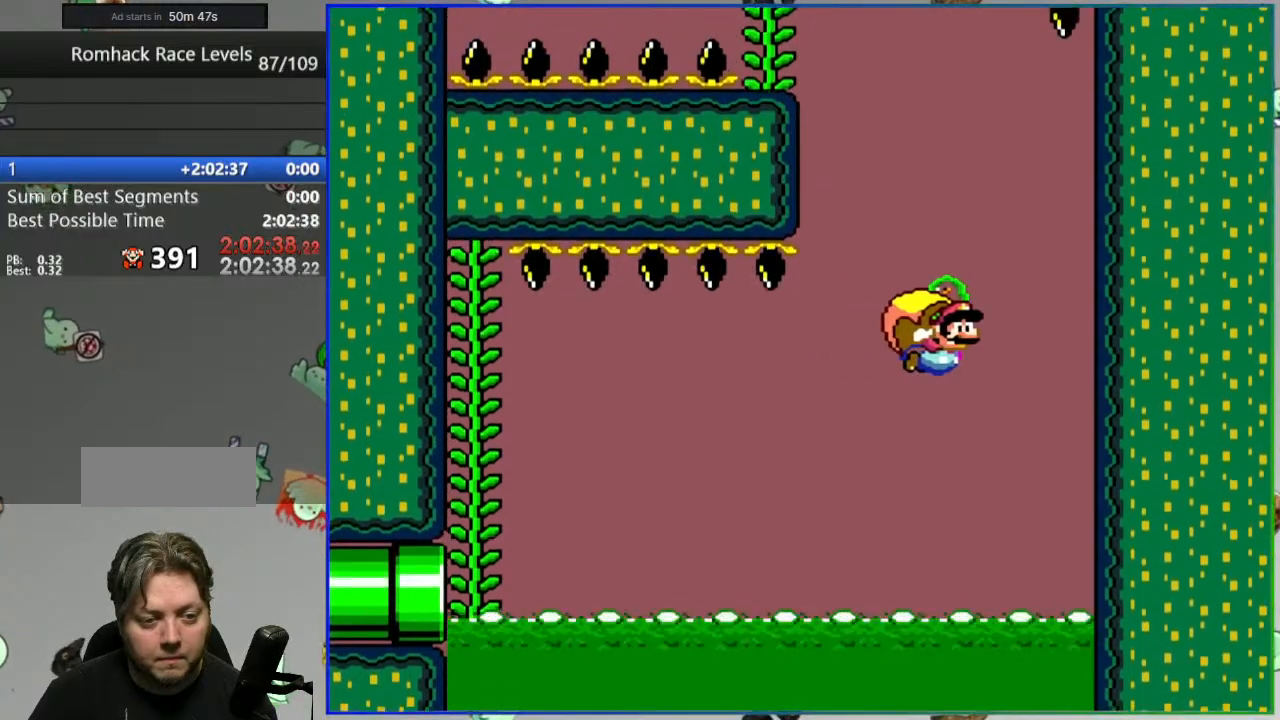
{"buttons": ["Y"], "events": []}
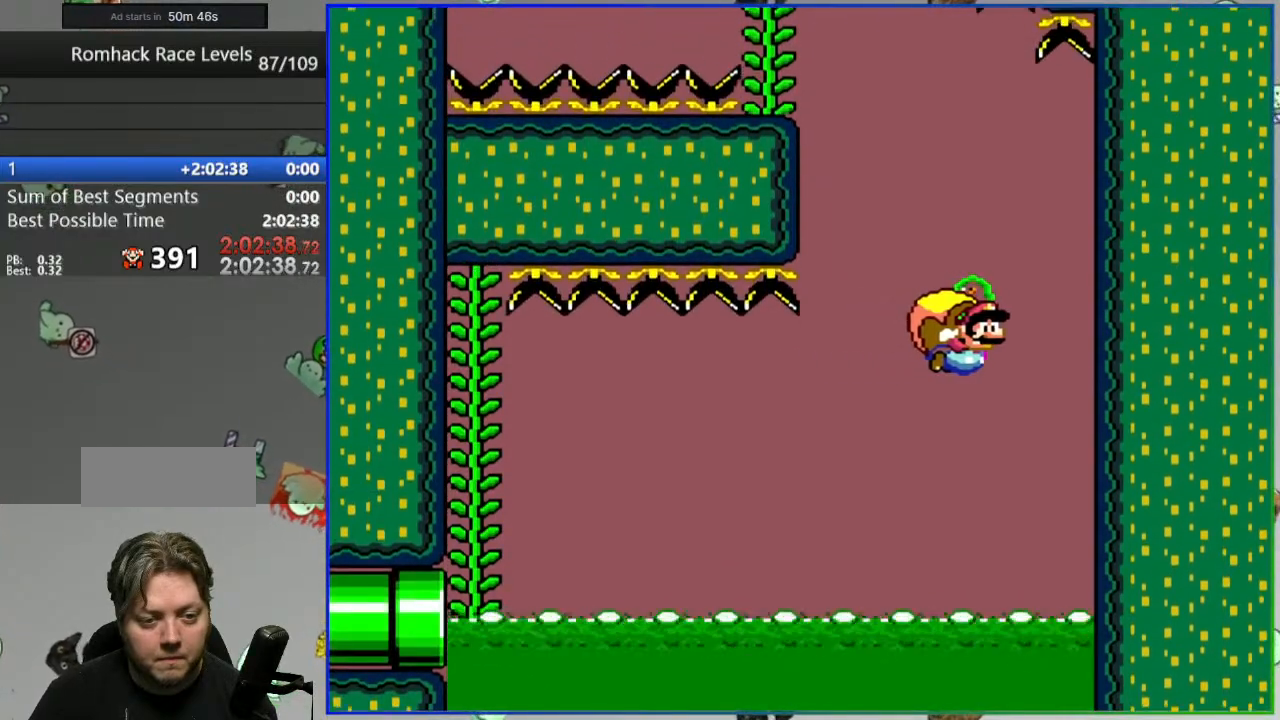
{"buttons": ["Y"], "events": []}
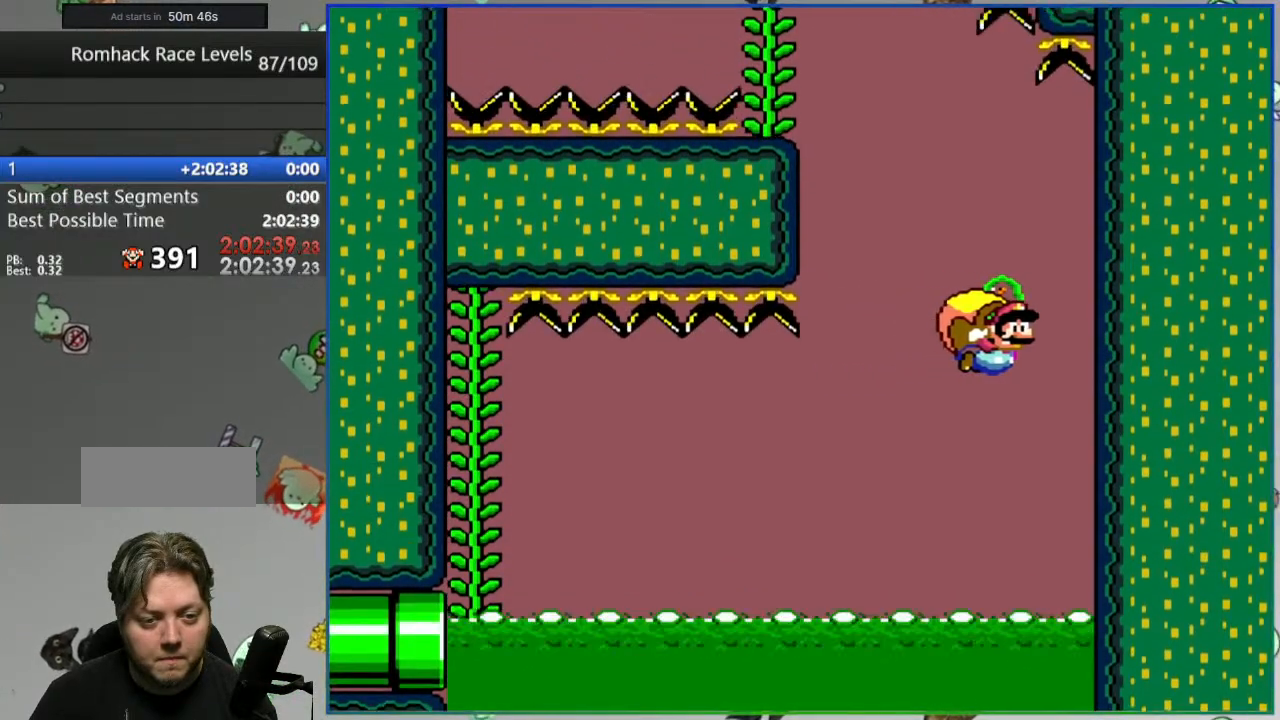
{"buttons": ["Y"], "events": []}
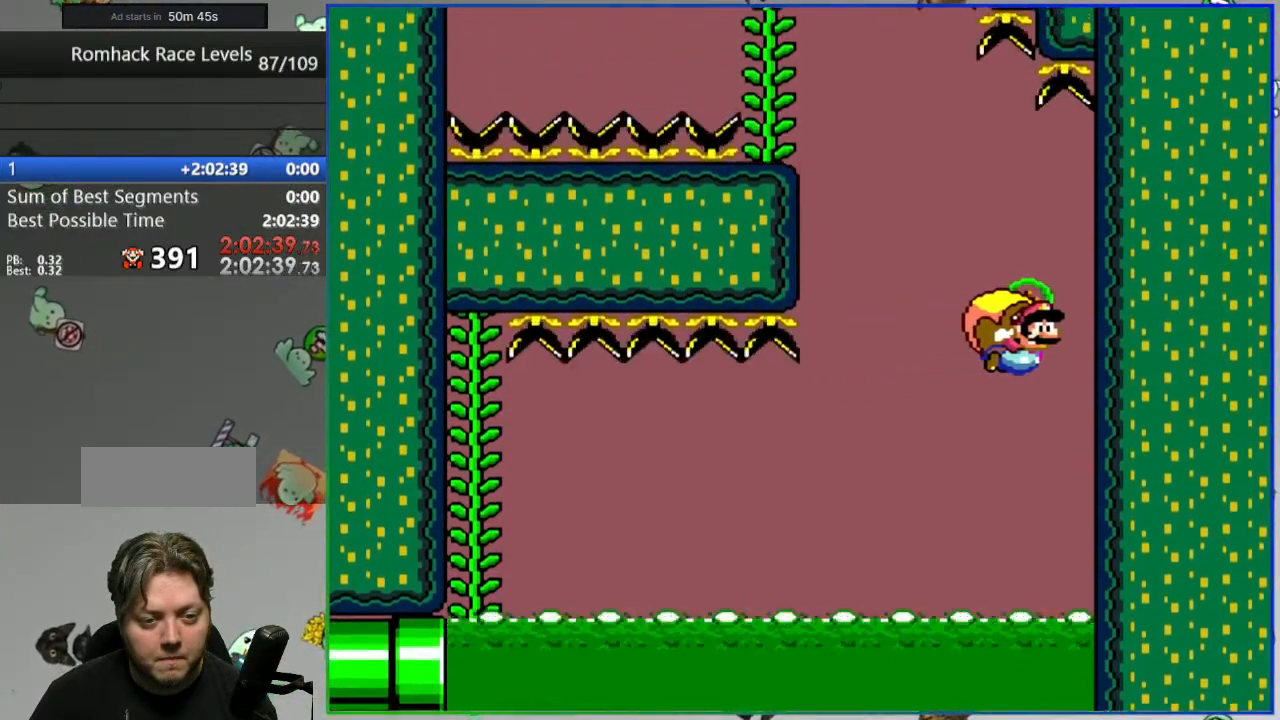
{"buttons": ["X", "Y"], "events": [[417, "X", "down"]]}
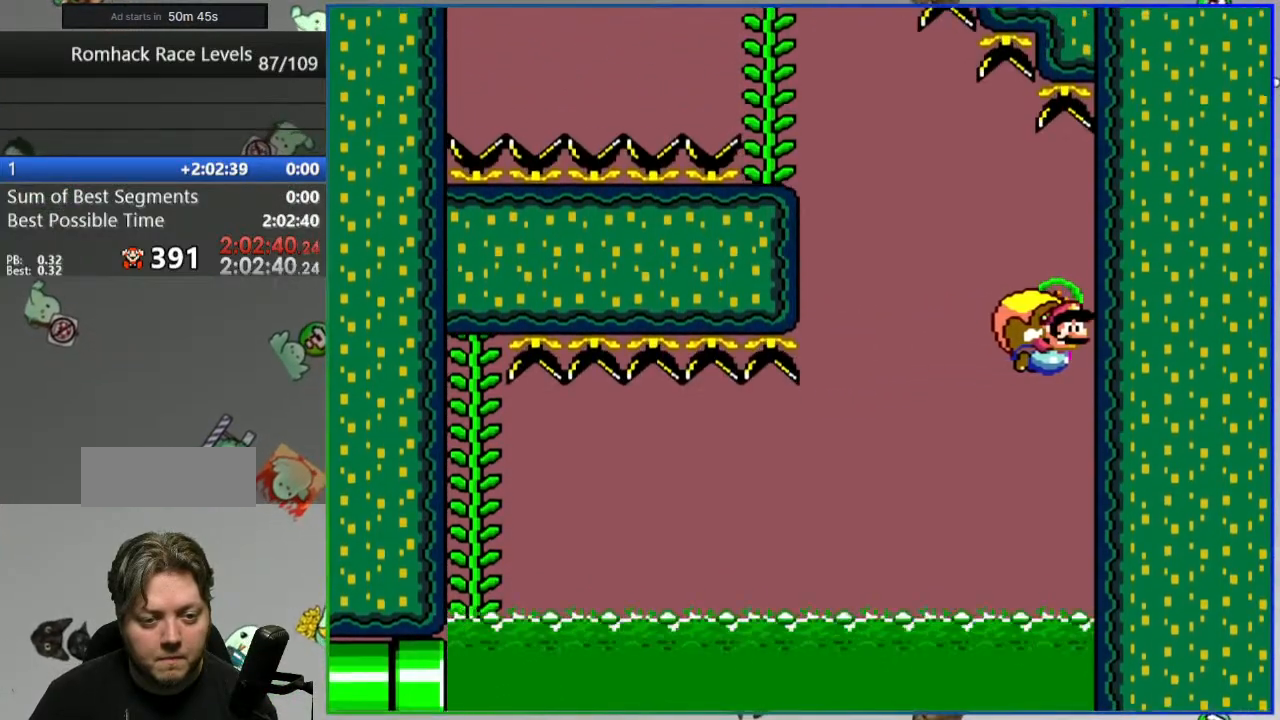
{"buttons": ["Y"], "events": [[50, "X", "up"]]}
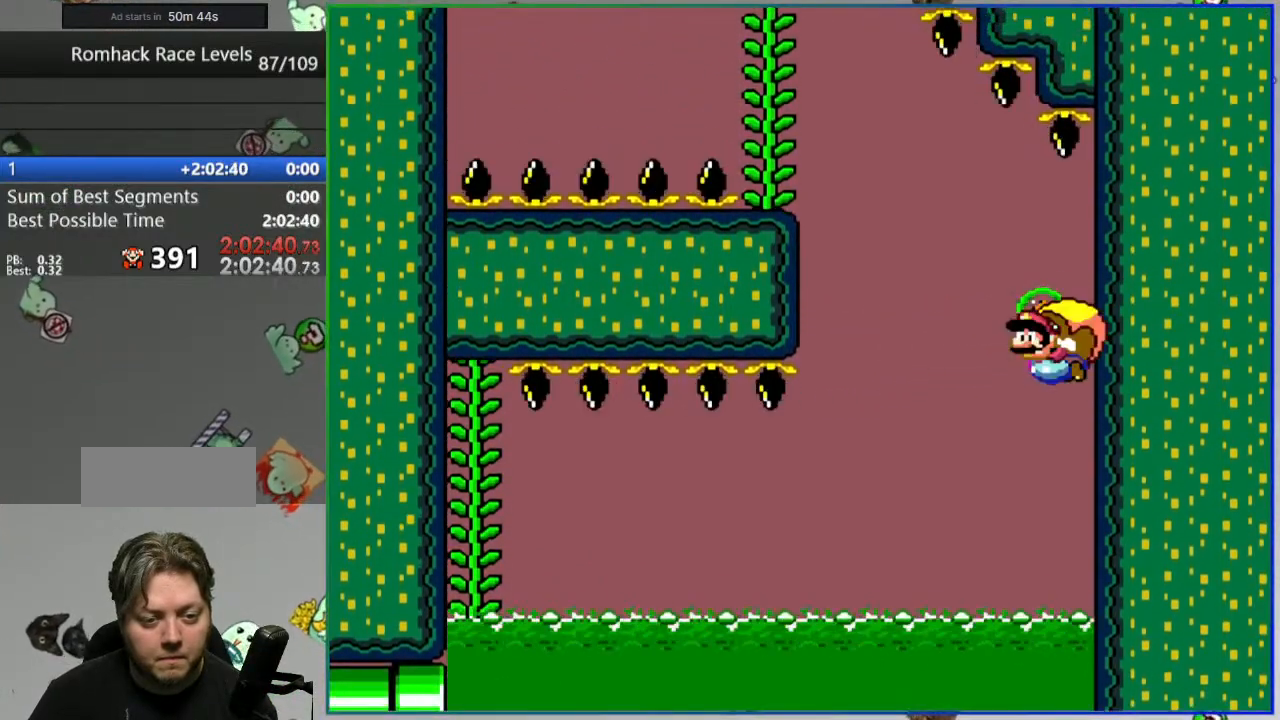
{"buttons": ["Y"], "events": []}